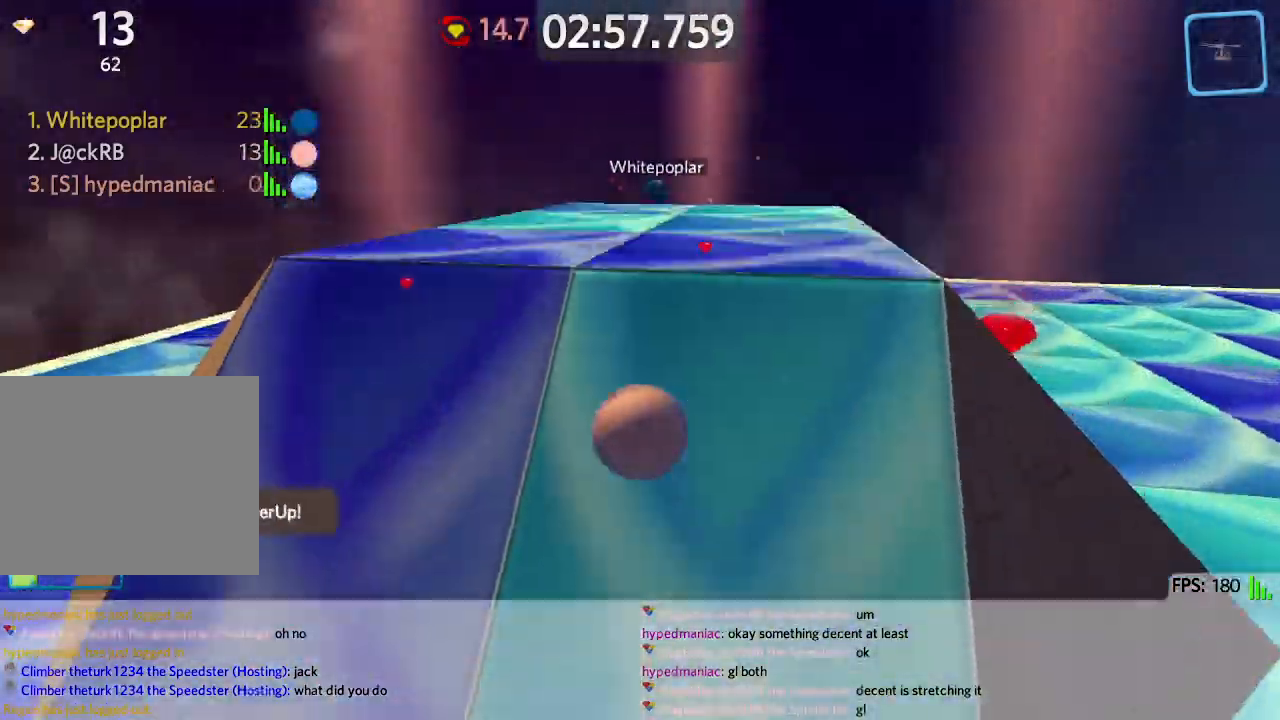
Gameplay with keyboard; each line is a JSON object with the keys held at the frame after it. "events" lists presses ("down") and releases ("up") of "a", "ctrl", "d", "e", "q", "s", "shift", "space" and "w" between this image and that frame as [ms after this image, input, new state], when the widget could be followed in between. No other keys are recorded. Mouse input is not recorded.
{"keys": ["a", "s"], "events": [[133, "w", "up"], [250, "s", "down"]]}
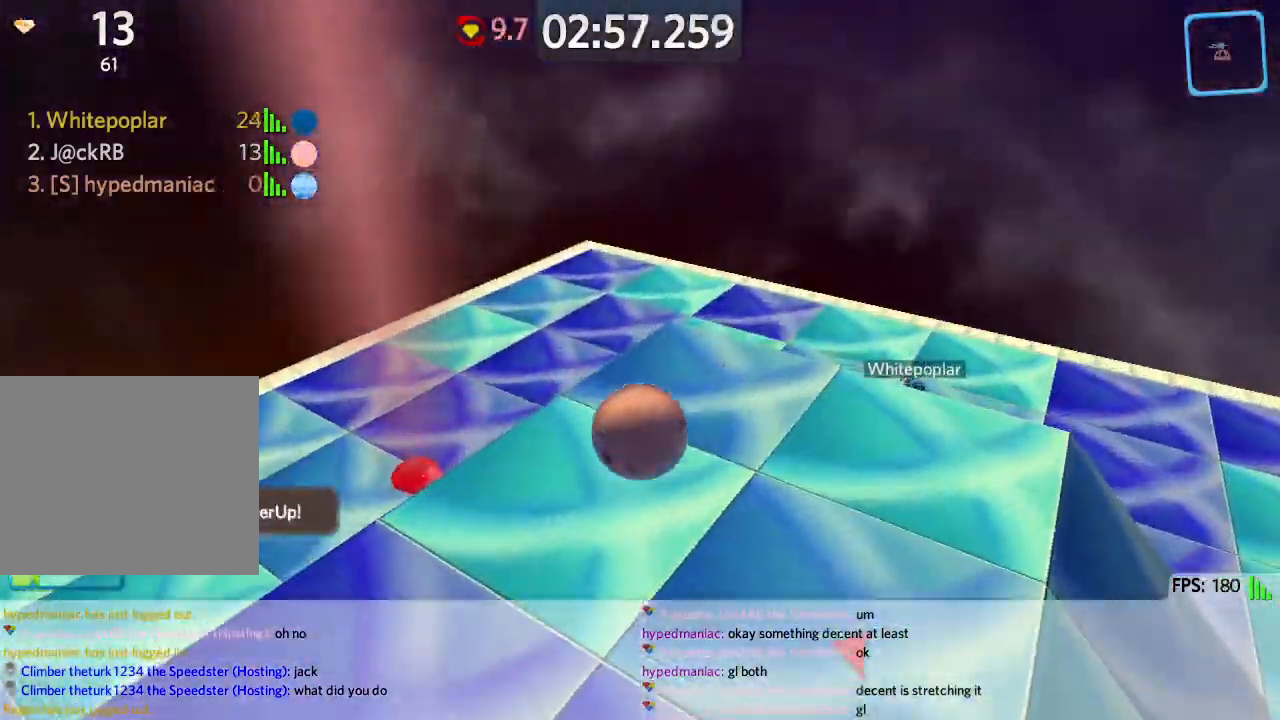
{"keys": ["a"], "events": [[117, "s", "up"], [317, "w", "down"], [483, "w", "up"]]}
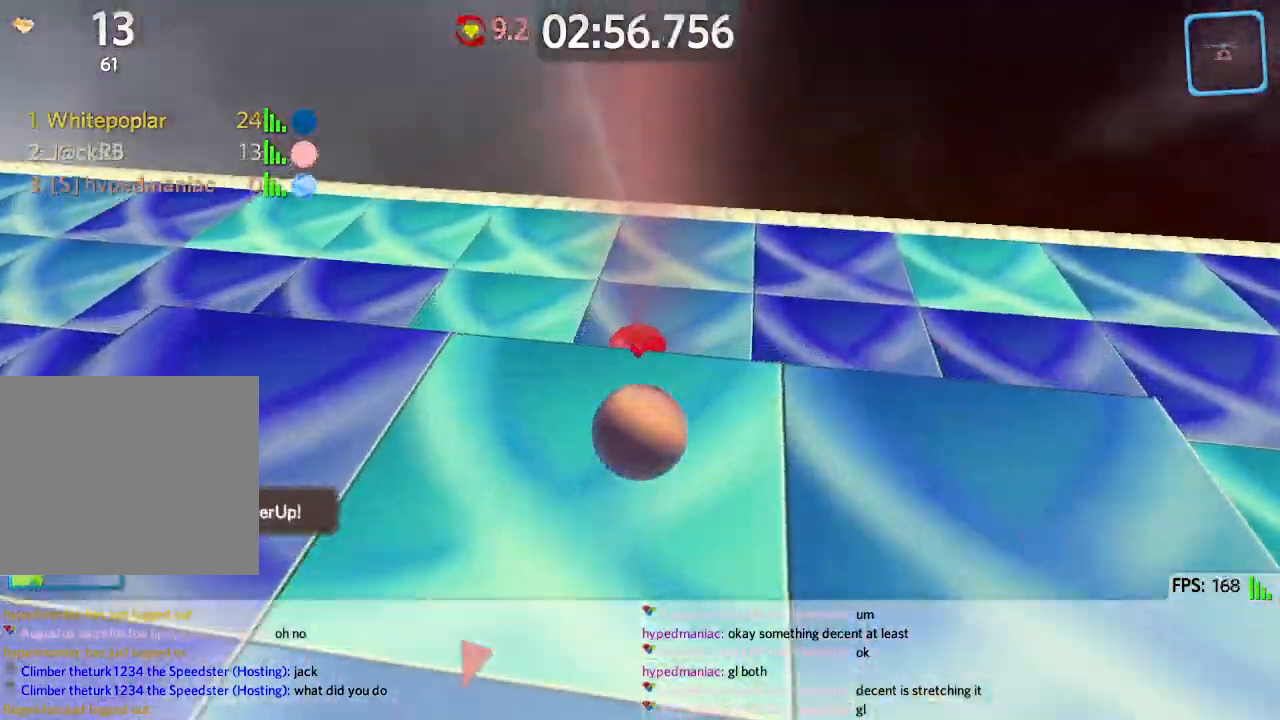
{"keys": ["a", "s"], "events": [[133, "w", "down"], [150, "a", "up"], [217, "d", "down"], [250, "w", "up"], [333, "s", "down"], [367, "d", "up"], [467, "a", "down"]]}
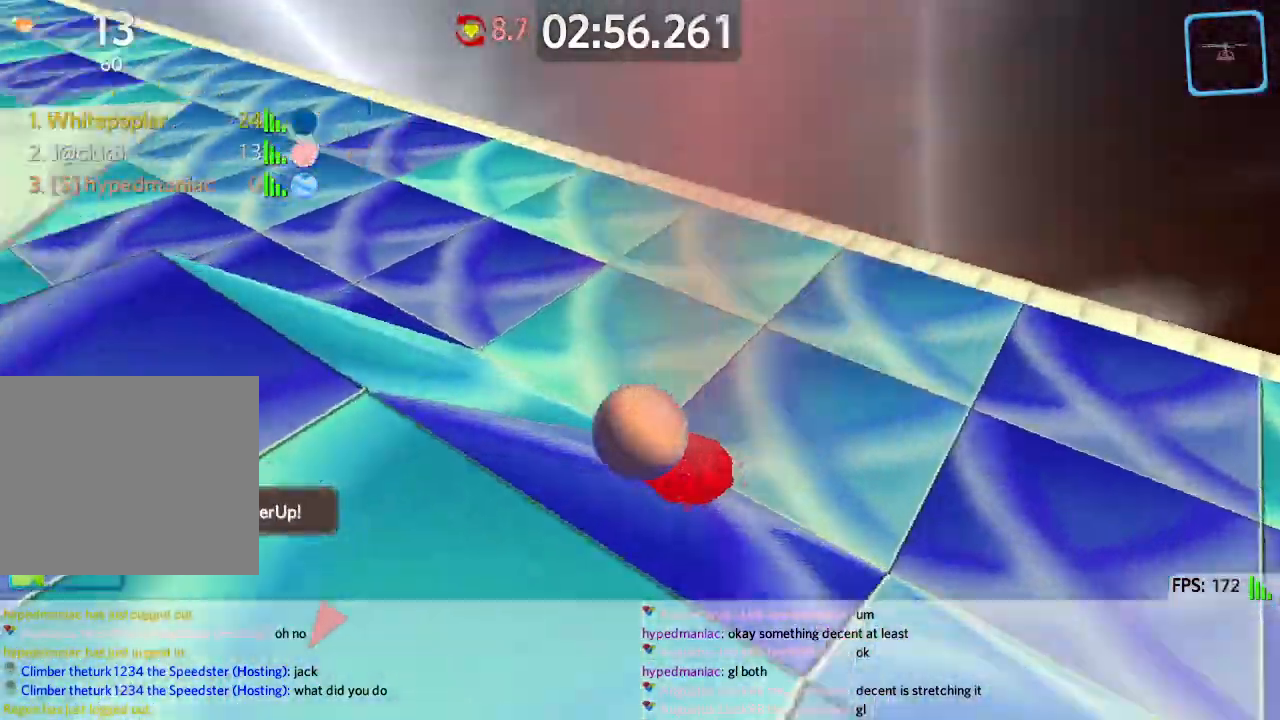
{"keys": ["a", "w"], "events": [[17, "s", "up"], [117, "w", "down"], [183, "space", "down"], [283, "space", "up"]]}
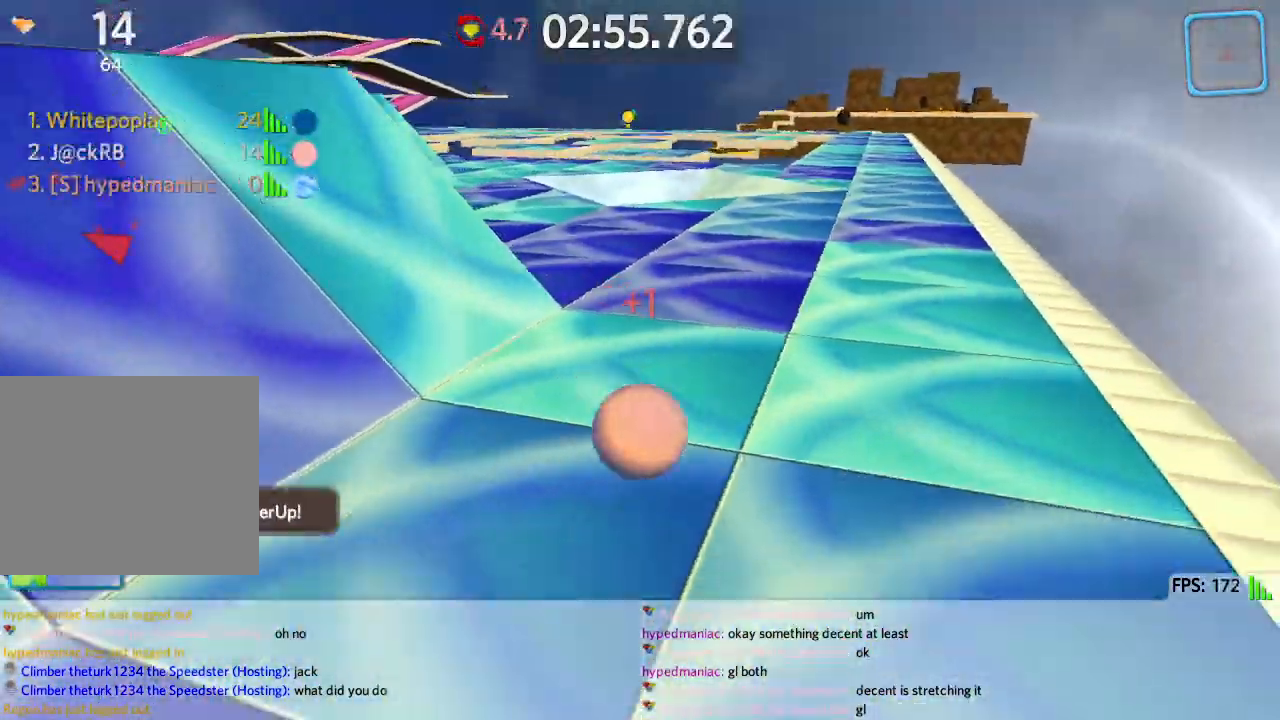
{"keys": ["a", "w"], "events": []}
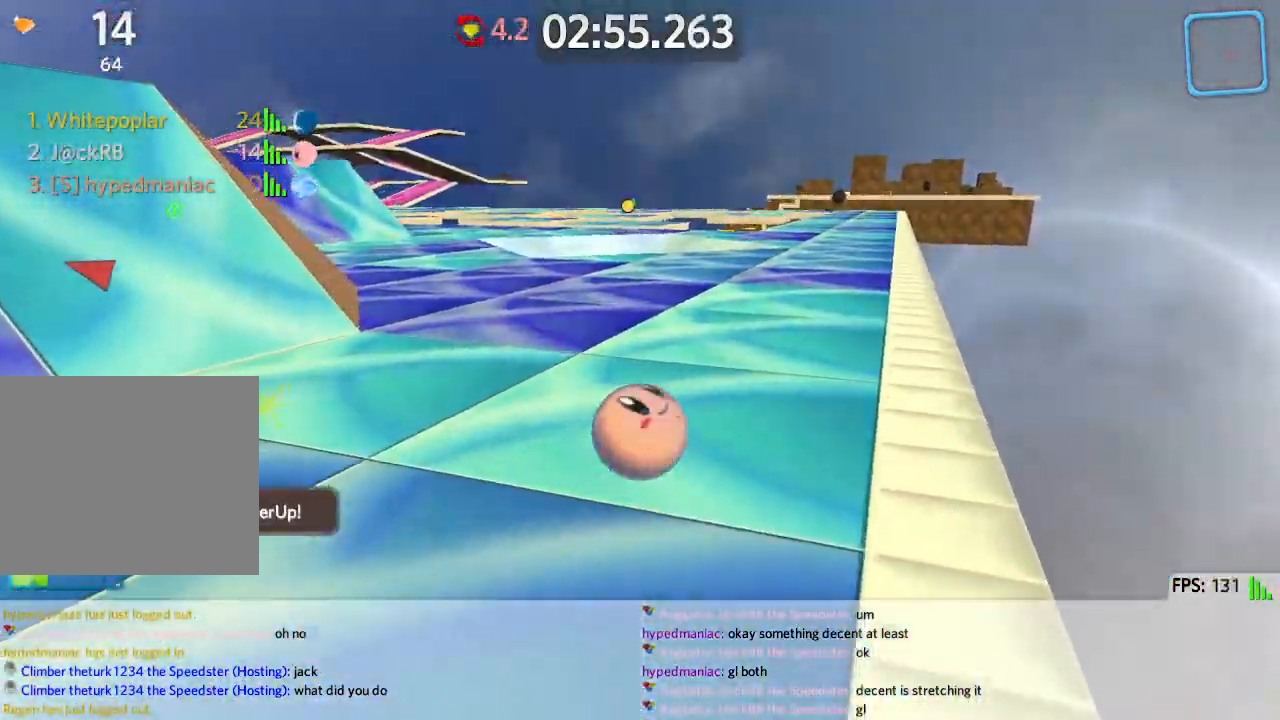
{"keys": ["d", "w"], "events": [[300, "a", "up"], [367, "d", "down"]]}
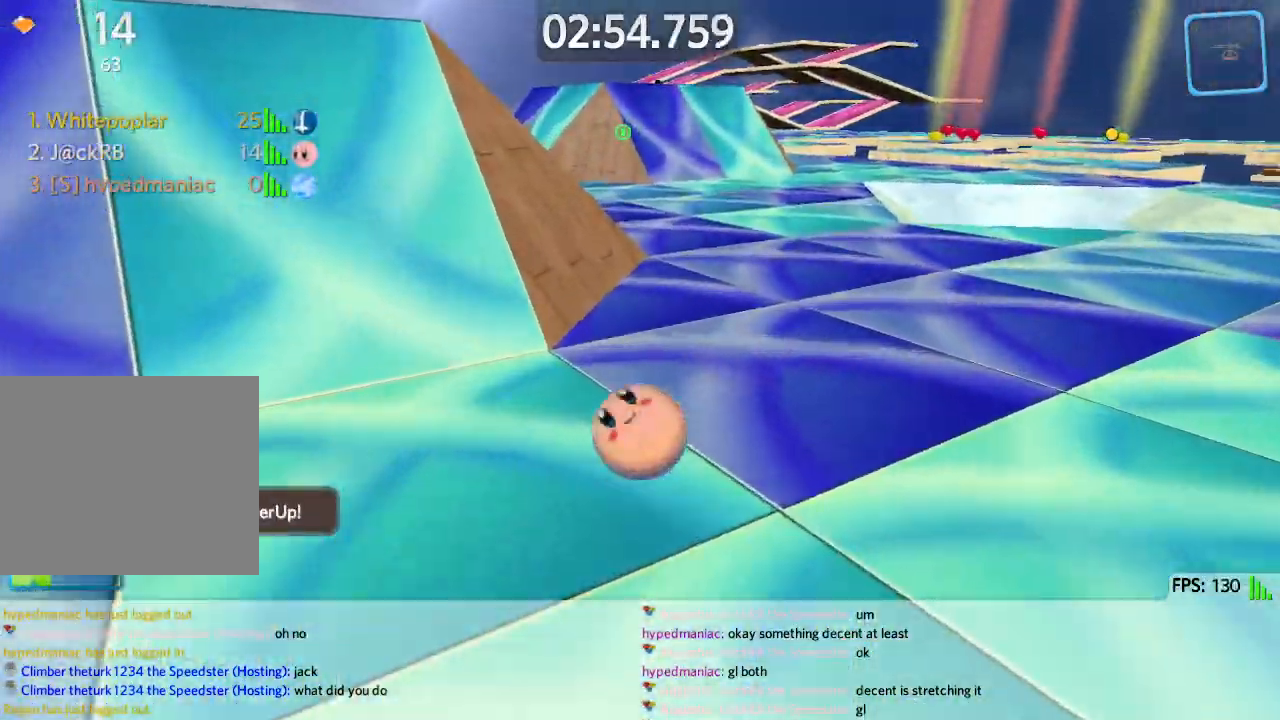
{"keys": ["d", "w"], "events": [[150, "space", "down"], [200, "d", "up"], [233, "space", "up"], [433, "d", "down"]]}
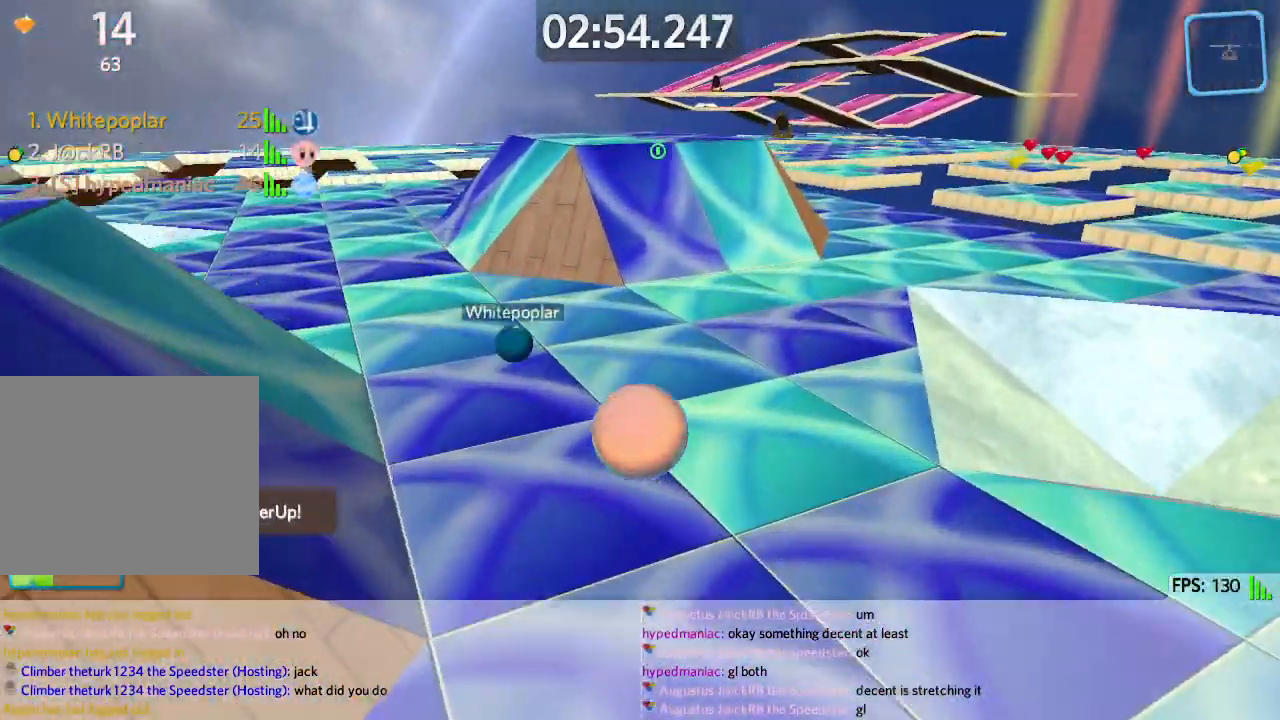
{"keys": ["d", "w"], "events": [[33, "d", "up"], [233, "d", "down"]]}
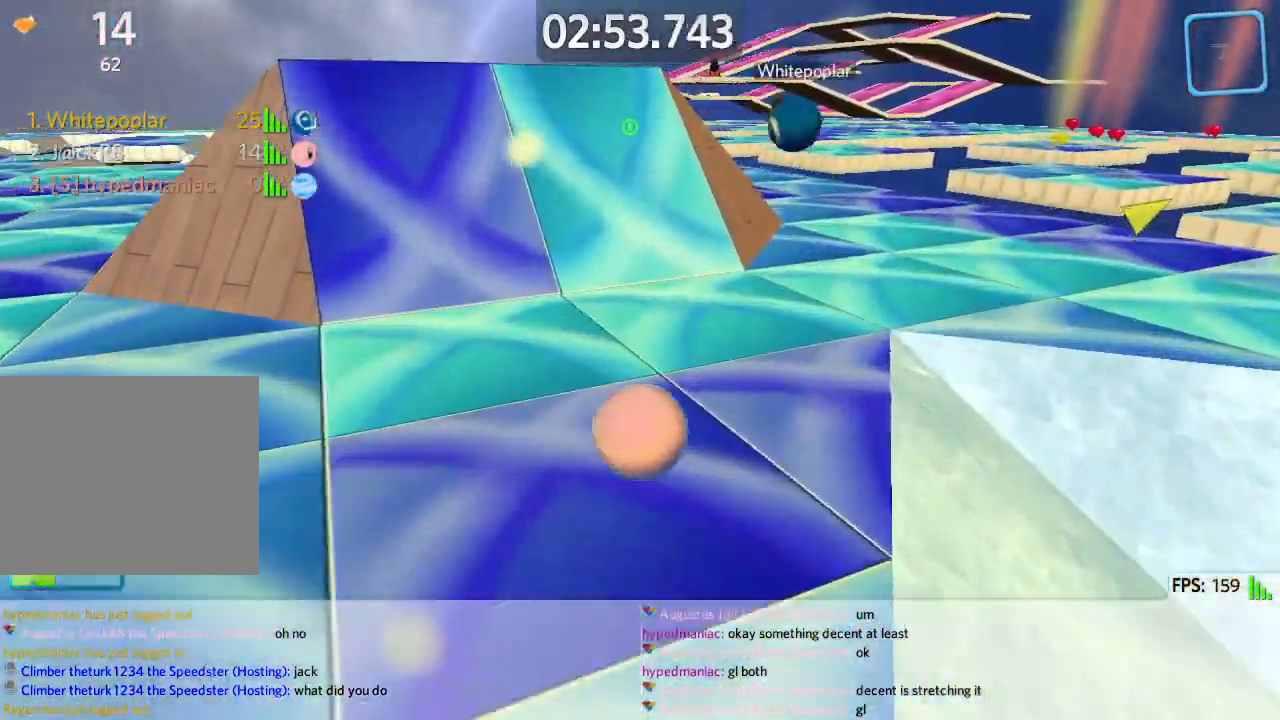
{"keys": ["d", "w"], "events": [[333, "space", "down"], [433, "space", "up"]]}
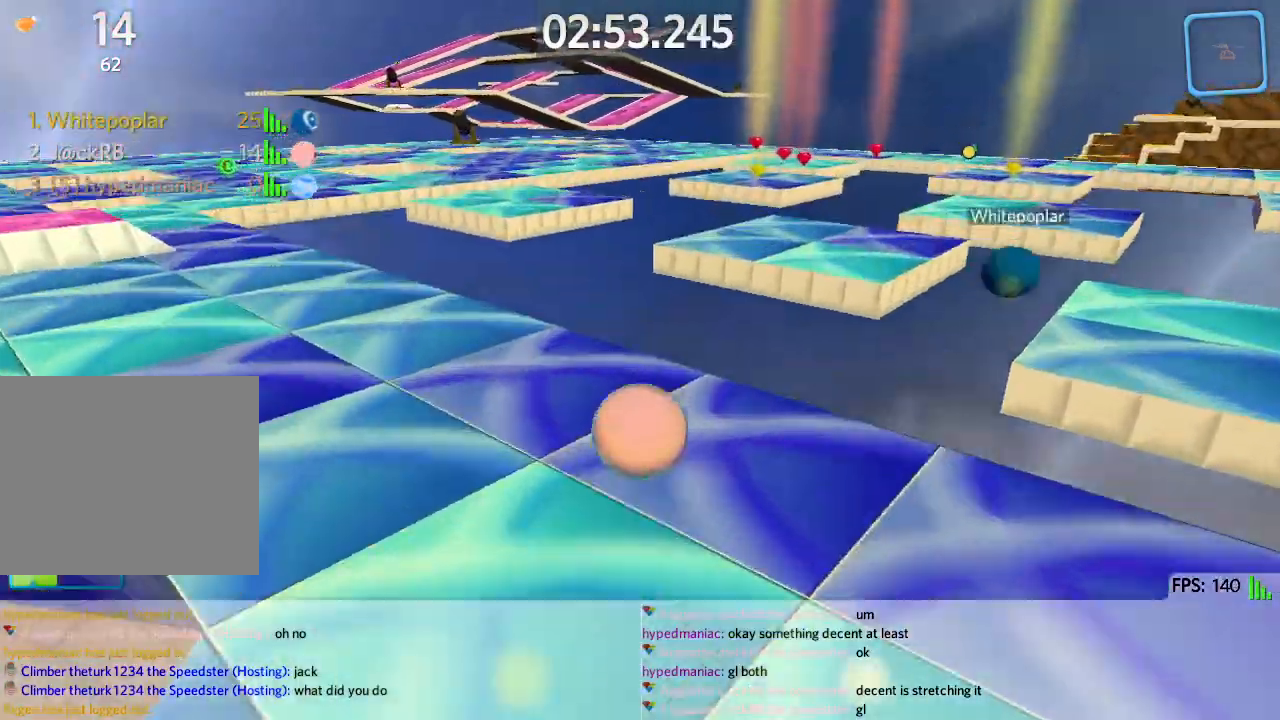
{"keys": ["a", "s"], "events": [[50, "d", "up"], [183, "w", "up"], [200, "a", "down"], [267, "s", "down"]]}
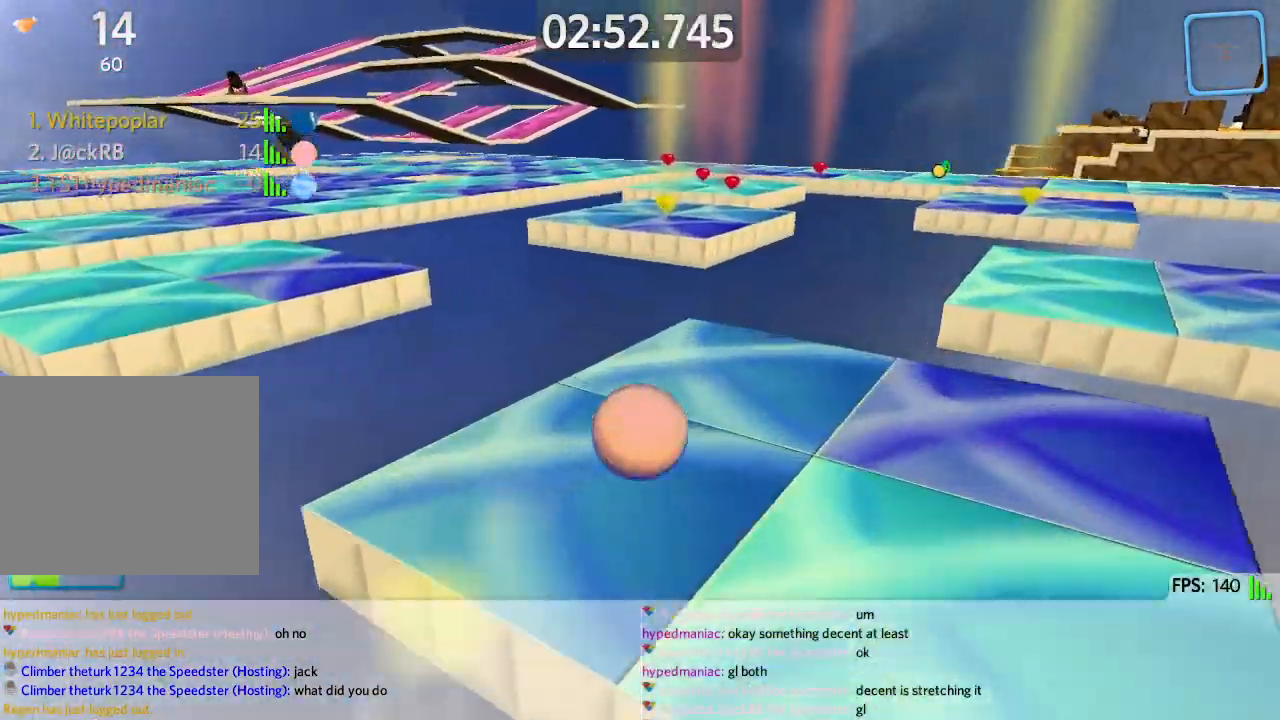
{"keys": ["d", "s"], "events": [[33, "space", "down"], [83, "a", "up"], [167, "space", "up"], [233, "d", "down"], [333, "d", "up"], [467, "d", "down"]]}
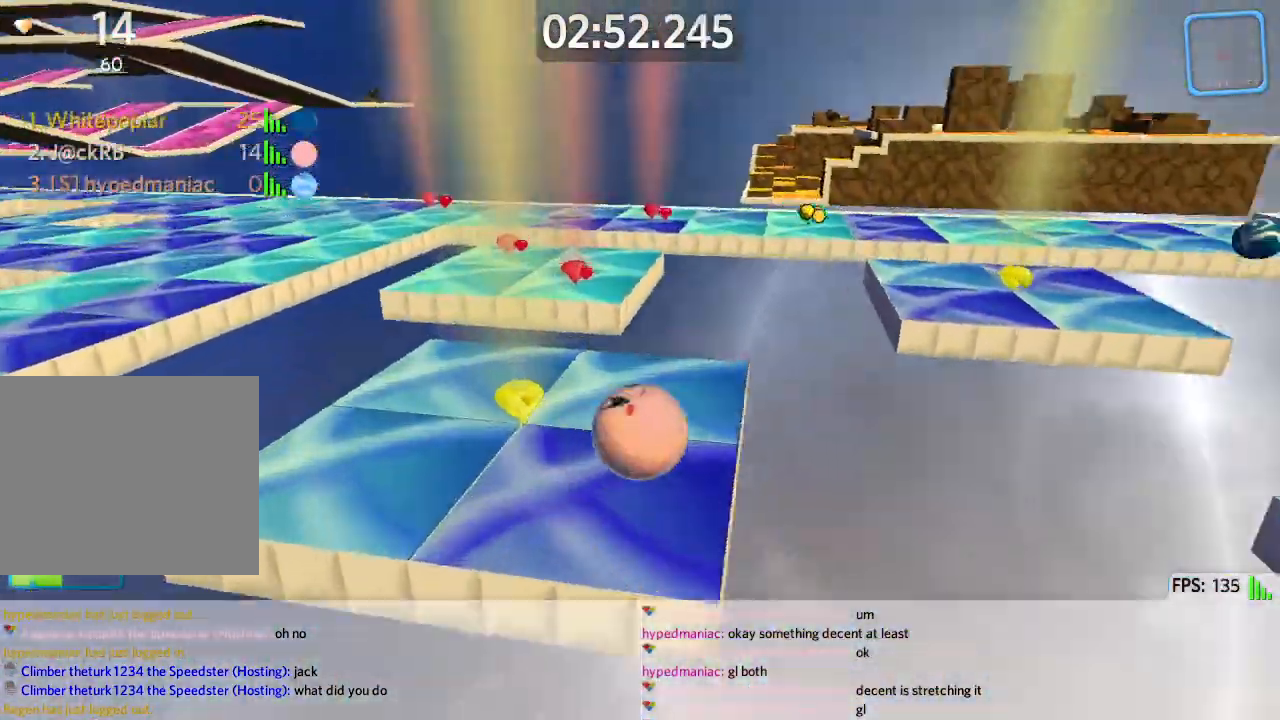
{"keys": ["w"], "events": [[317, "s", "up"], [433, "w", "down"], [467, "d", "up"]]}
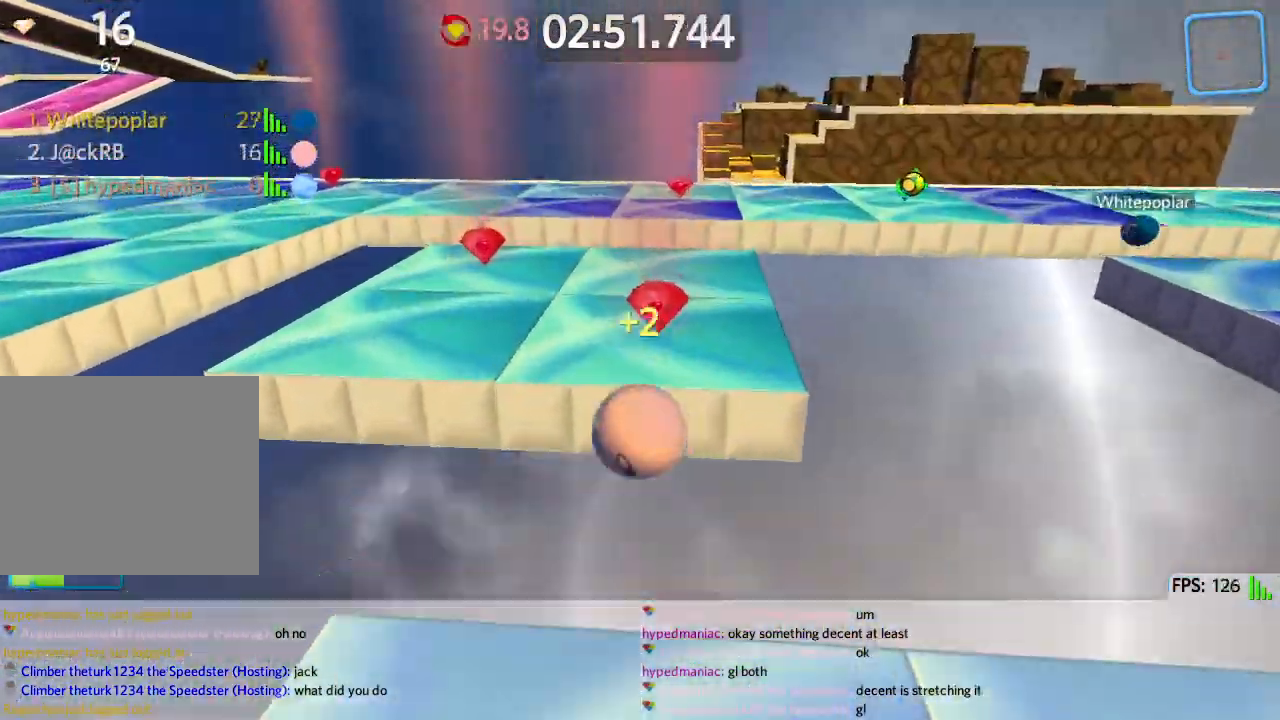
{"keys": ["a", "w"], "events": [[50, "a", "down"], [150, "w", "up"], [317, "w", "down"]]}
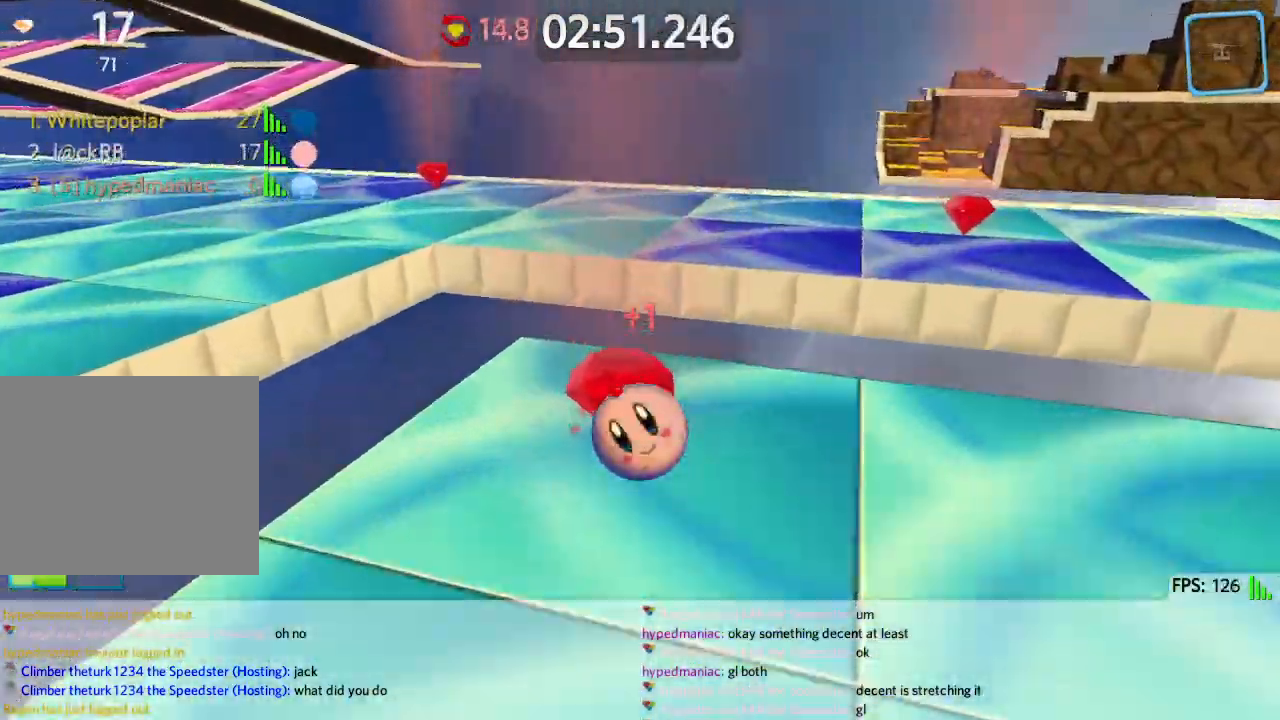
{"keys": [], "events": [[50, "space", "down"], [50, "w", "up"], [67, "s", "down"], [133, "space", "up"], [150, "a", "up"], [250, "d", "down"], [250, "s", "up"], [500, "d", "up"]]}
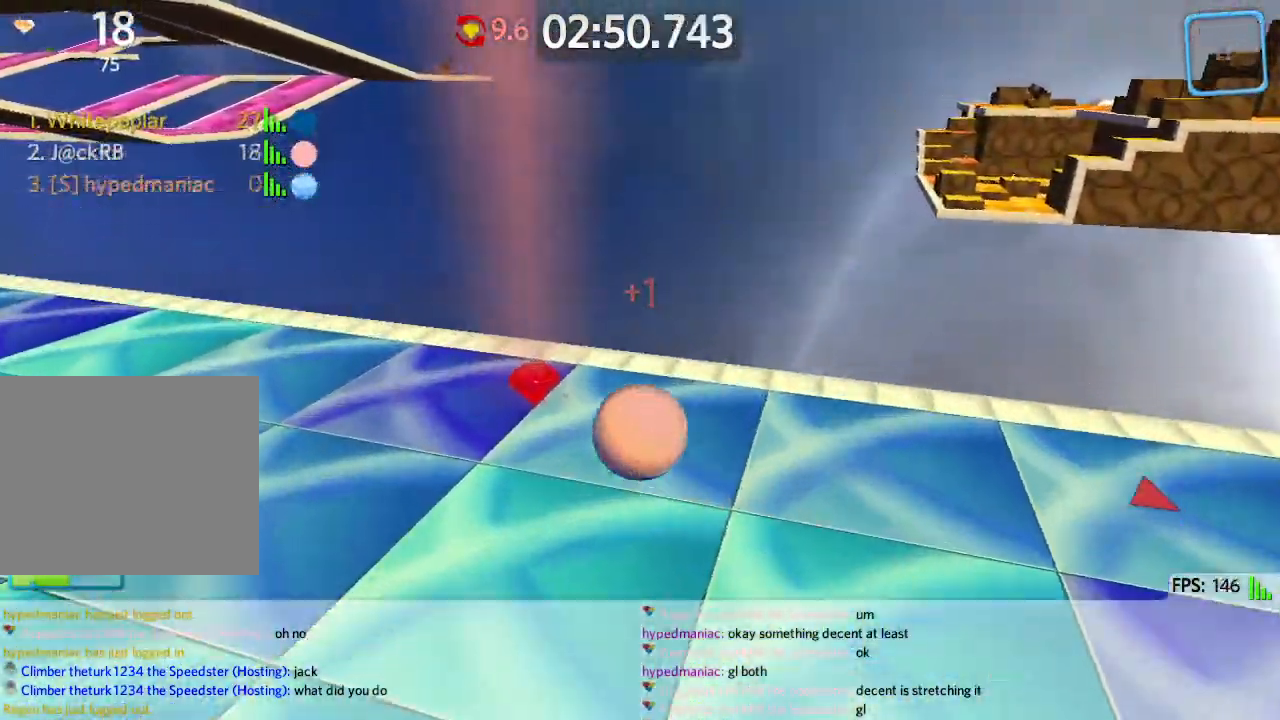
{"keys": ["d", "s"], "events": [[17, "s", "down"], [117, "d", "down"]]}
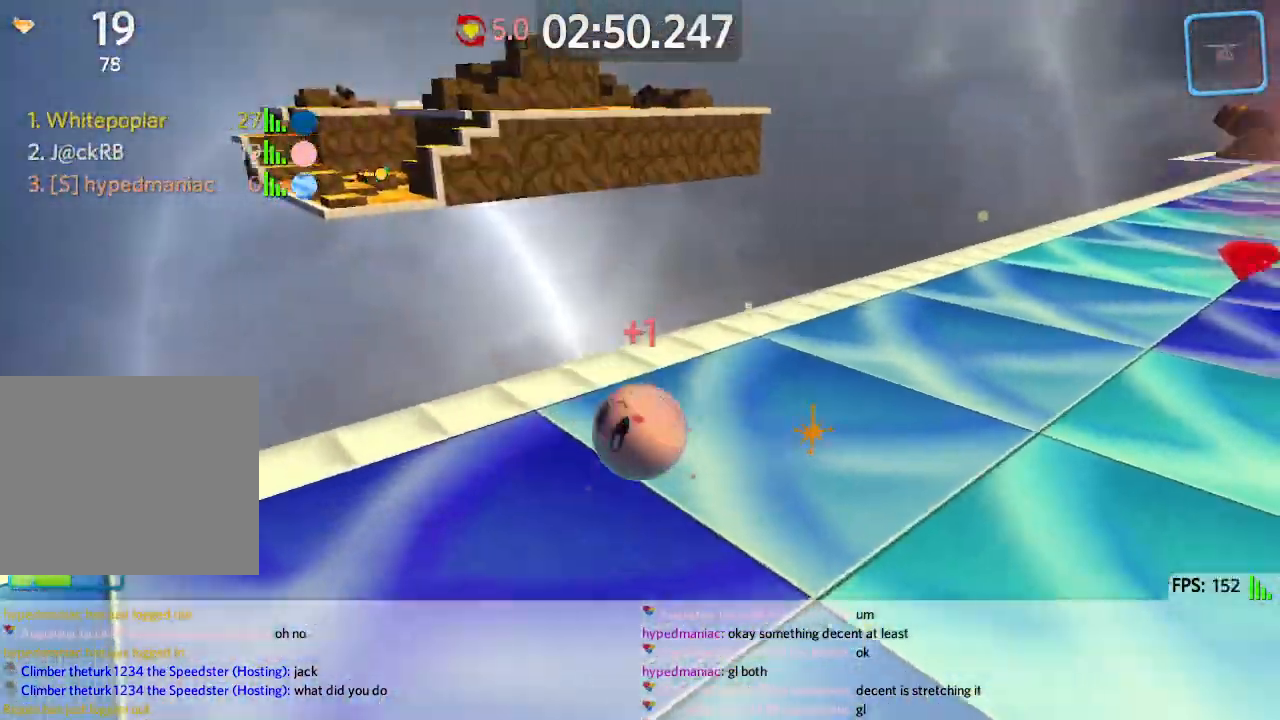
{"keys": ["w"], "events": [[67, "s", "up"], [167, "w", "down"], [500, "d", "up"]]}
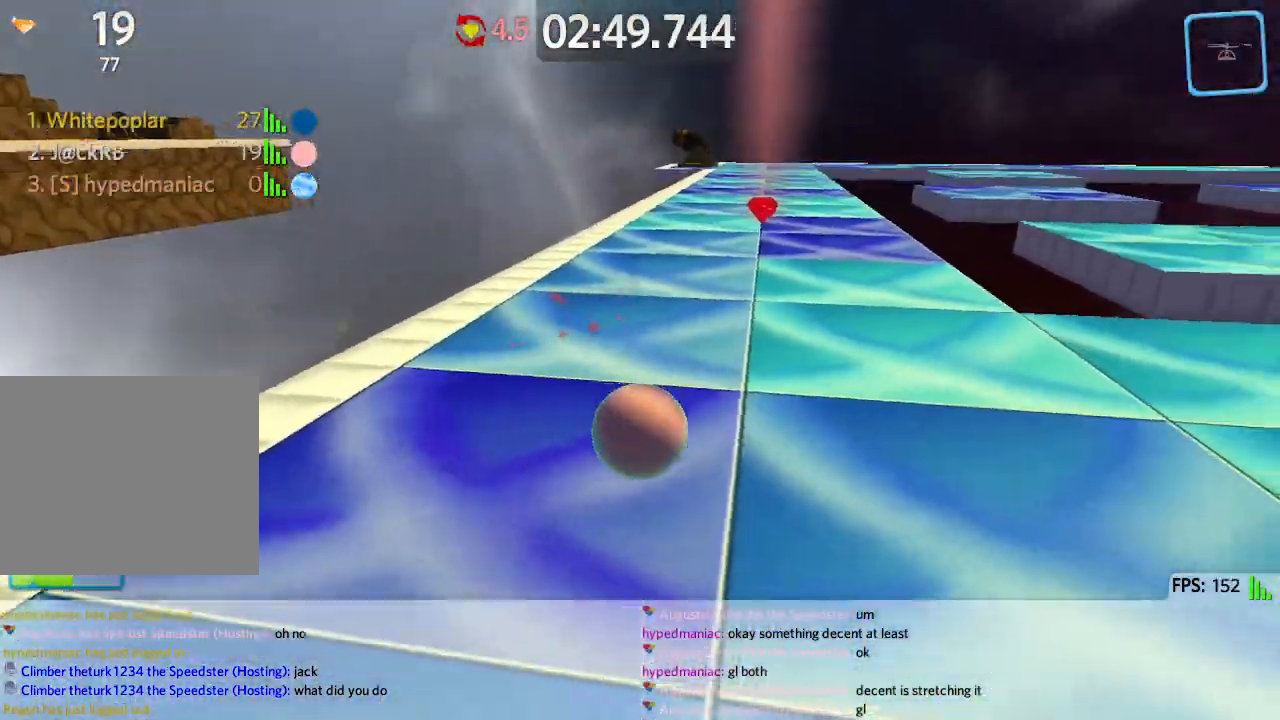
{"keys": ["a", "w"], "events": [[67, "a", "down"]]}
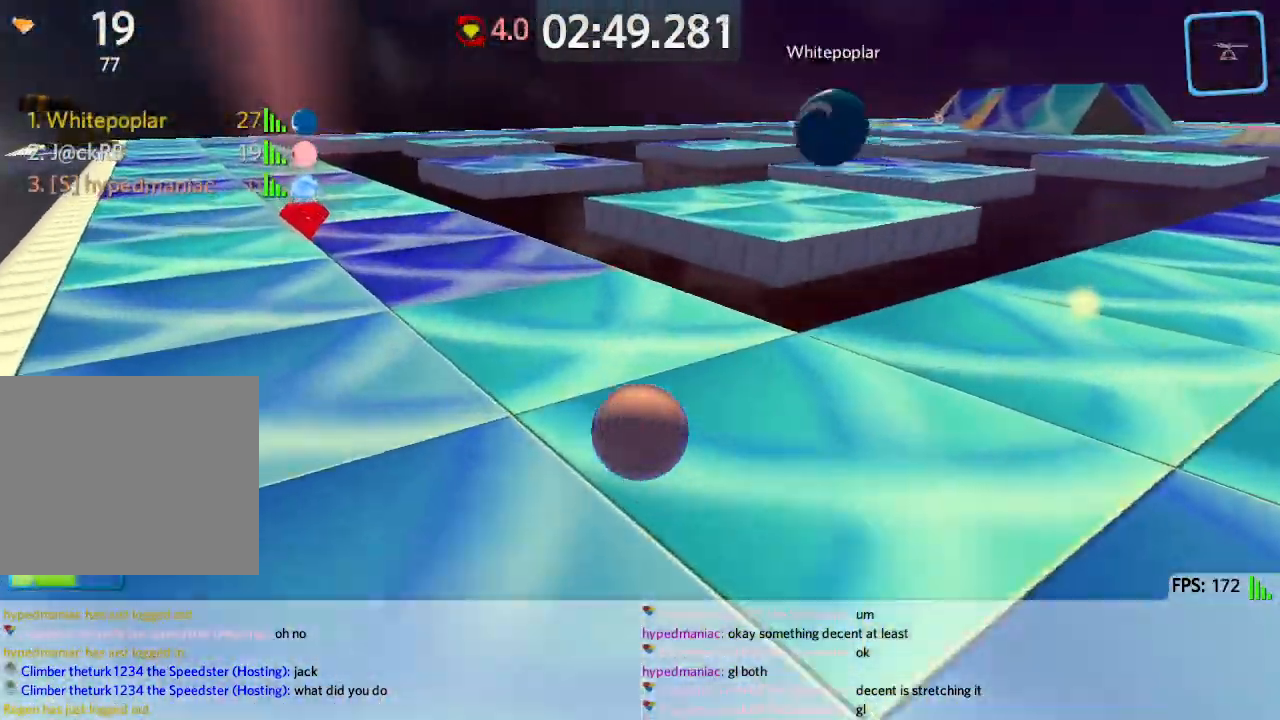
{"keys": ["a"], "events": [[83, "a", "up"], [400, "a", "down"], [417, "w", "up"]]}
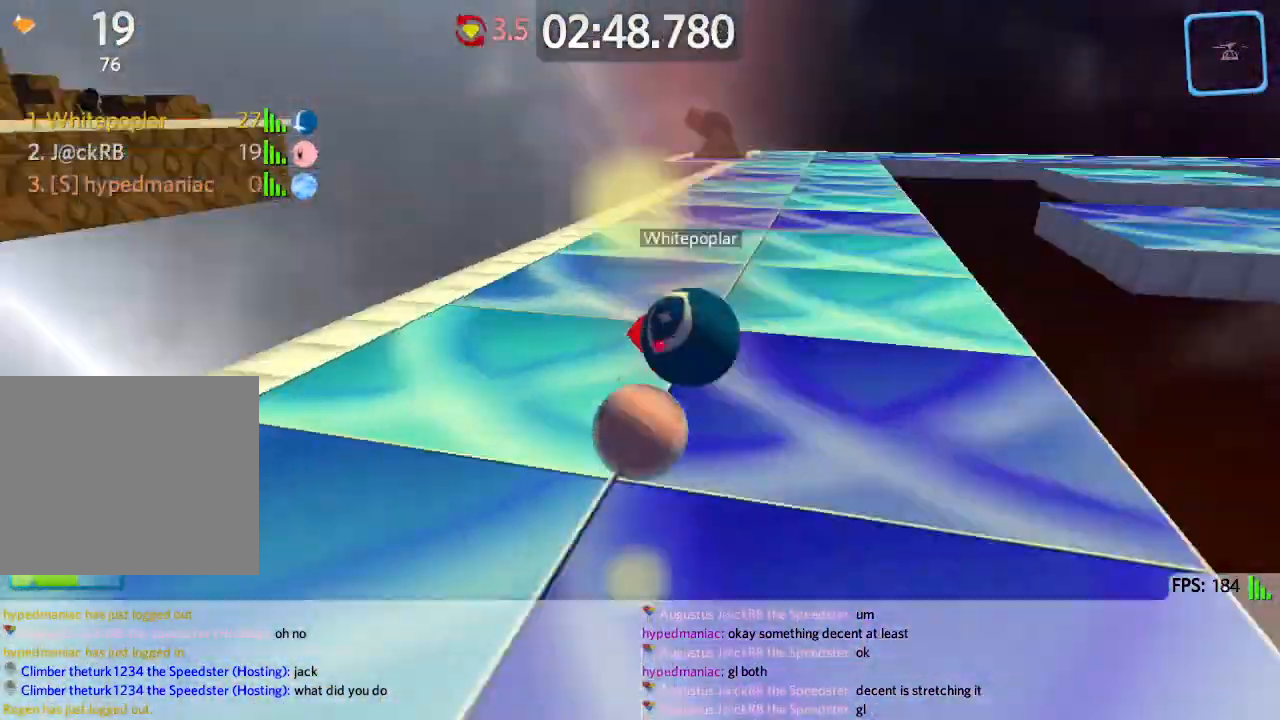
{"keys": ["a"], "events": [[17, "s", "down"], [383, "e", "down"], [450, "e", "up"], [450, "s", "up"]]}